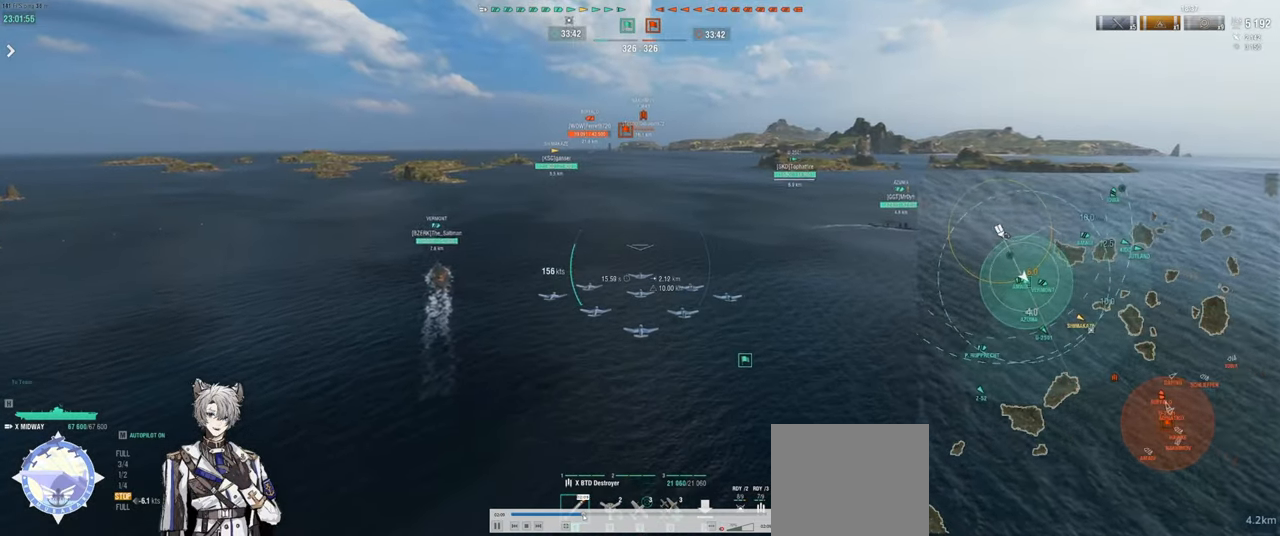
Gameplay with keyboard; each line is a JSON object with the keys held at the frame after it. "events" lists presses ("down") and releases ("up") of "a", "ctrl", "d", "e", "q", "s", "shift", "space", "tab" and "w" between this image and that frame as [ms after this image, input, new state], when the widget could be followed in between. No other keys are recorded. Mouse input is not recorded.
{"keys": [], "events": []}
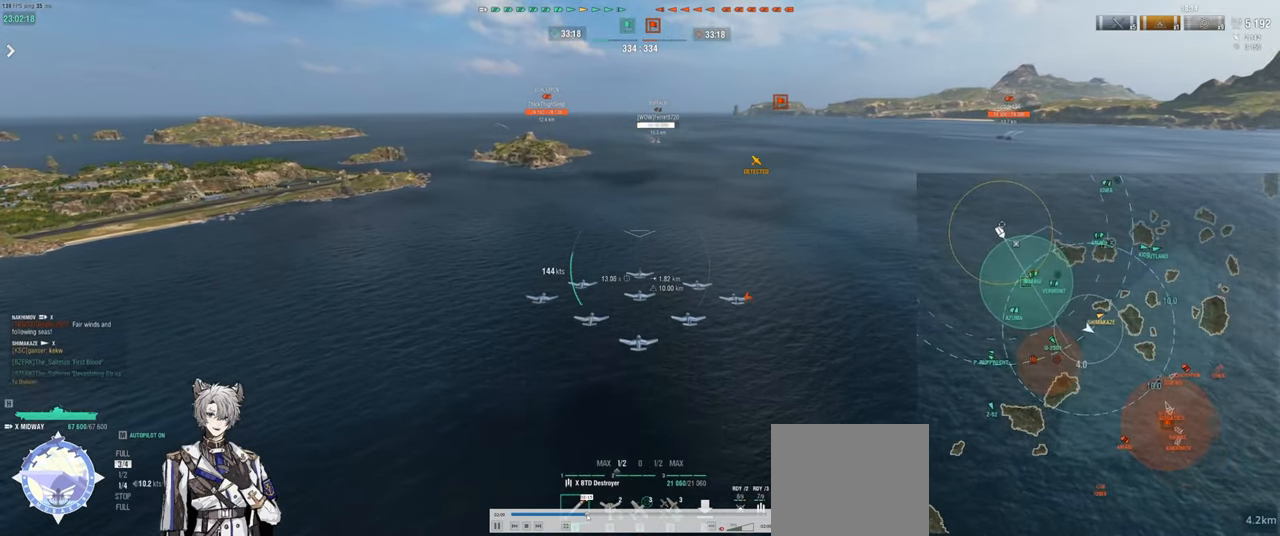
{"keys": [], "events": []}
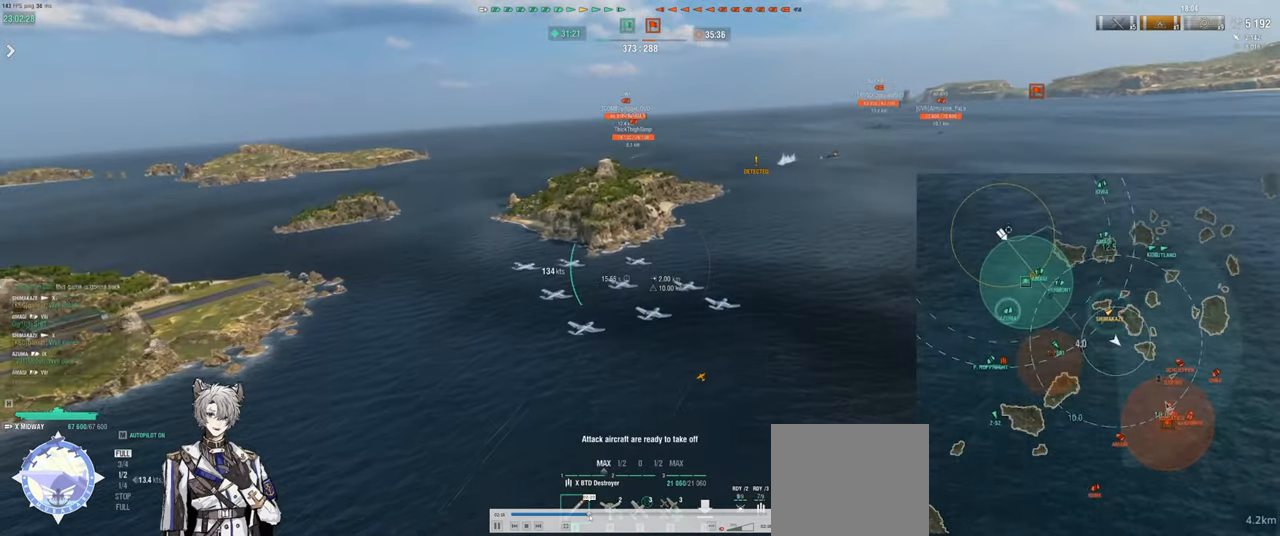
{"keys": [], "events": []}
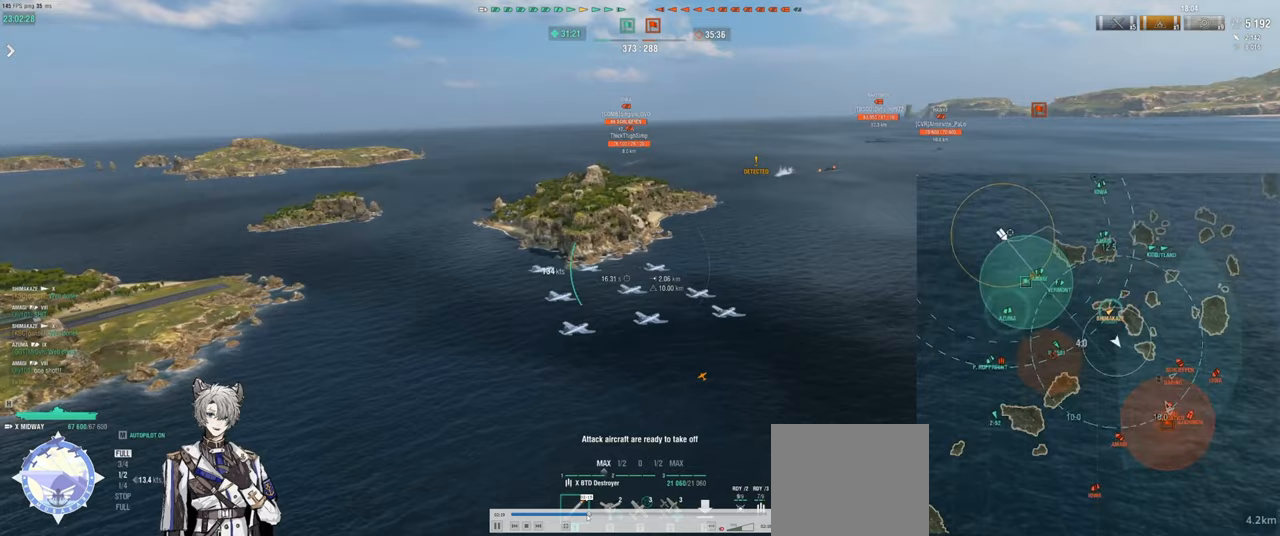
{"keys": [], "events": []}
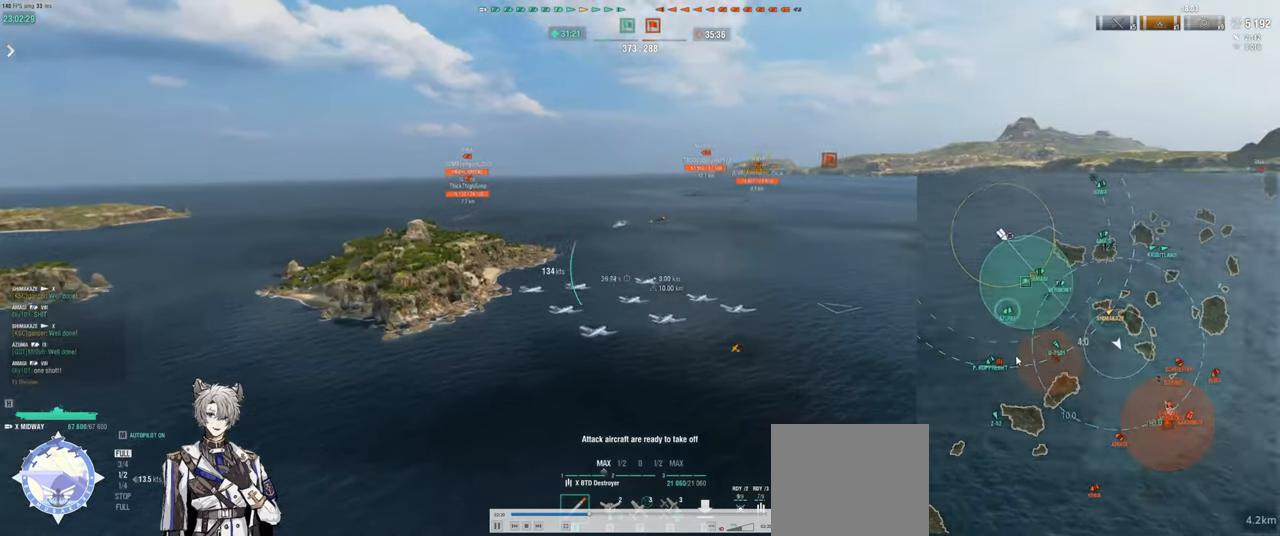
{"keys": [], "events": [[33, "d", "down"], [267, "d", "up"]]}
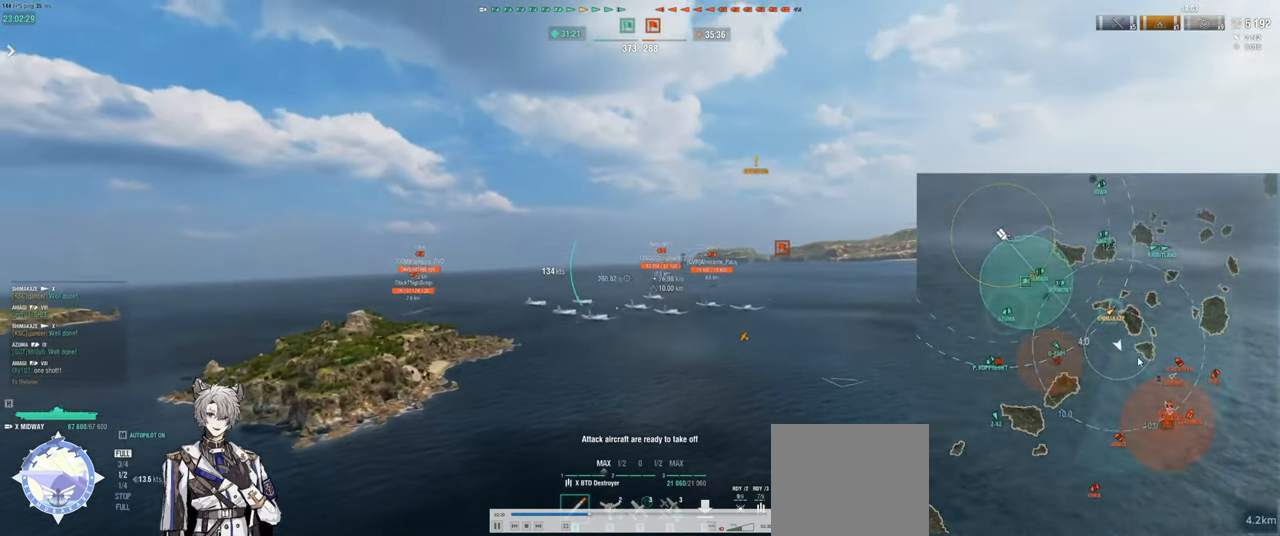
{"keys": [], "events": []}
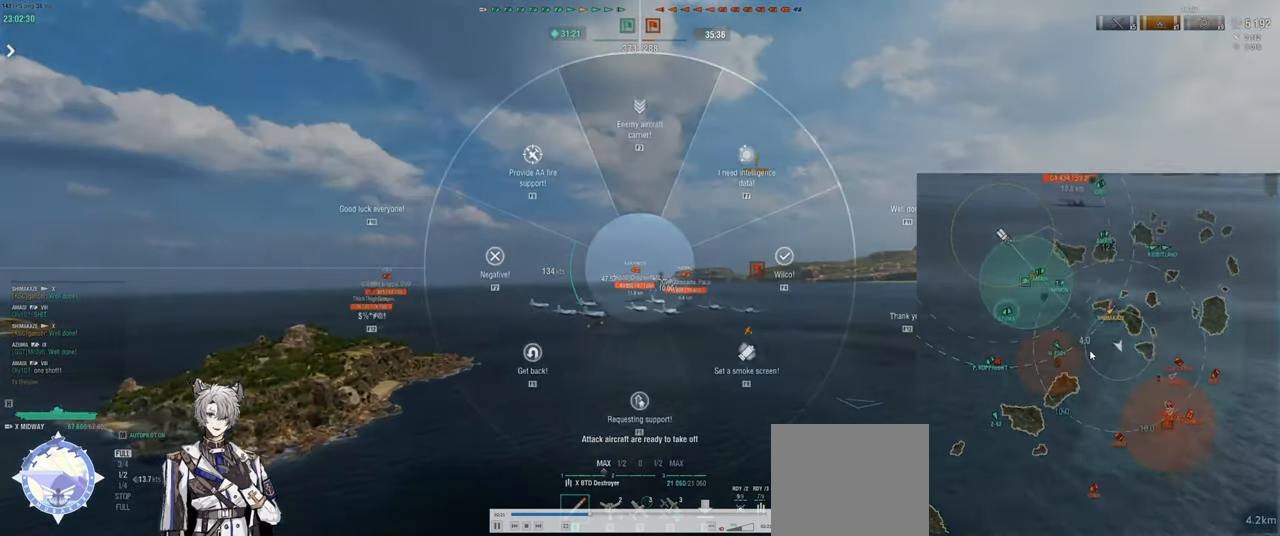
{"keys": ["a"], "events": [[483, "a", "down"]]}
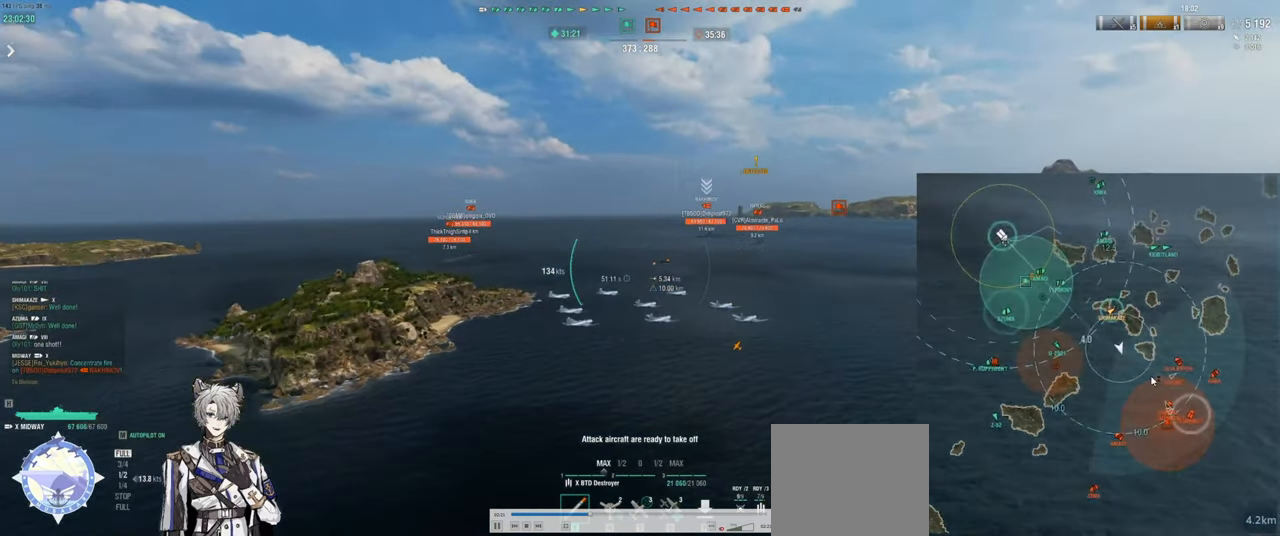
{"keys": ["a"], "events": []}
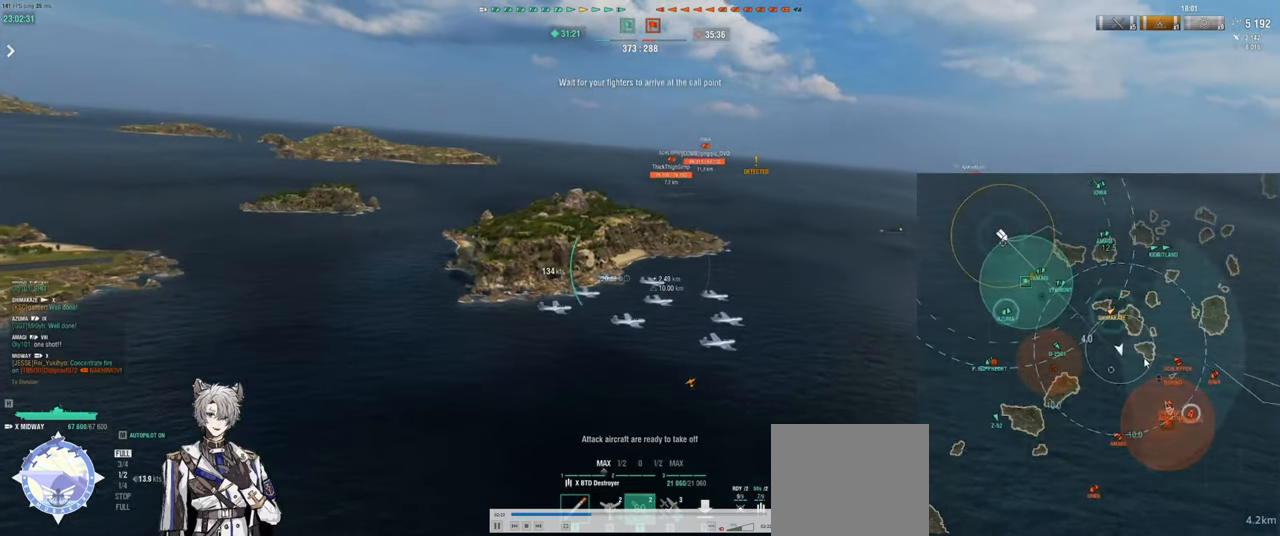
{"keys": ["a"], "events": []}
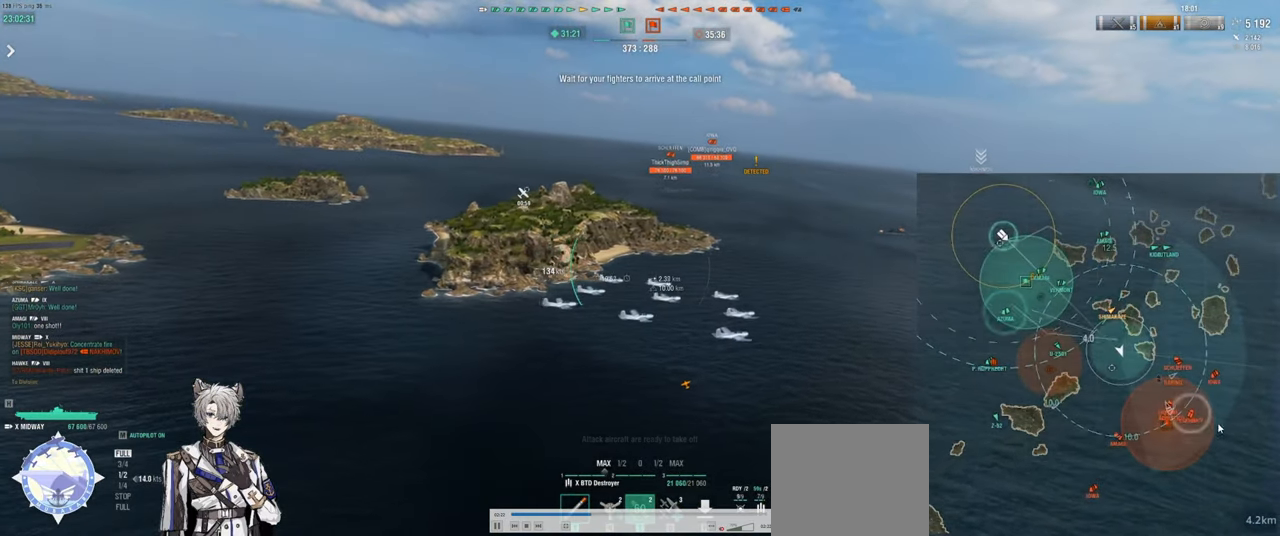
{"keys": ["a"], "events": []}
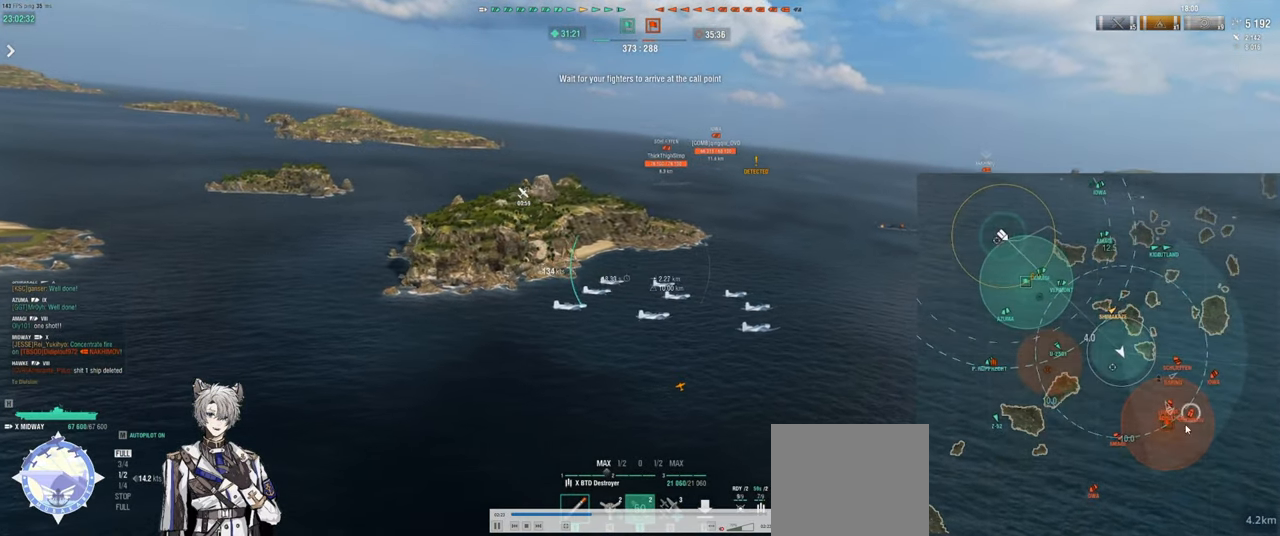
{"keys": ["a"], "events": []}
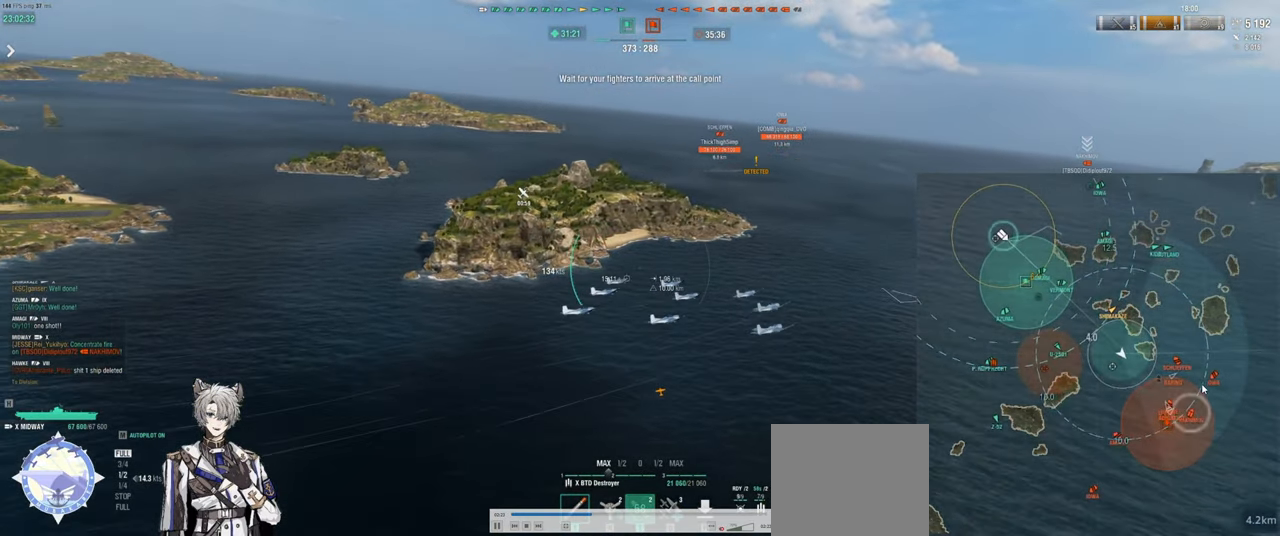
{"keys": ["a"], "events": []}
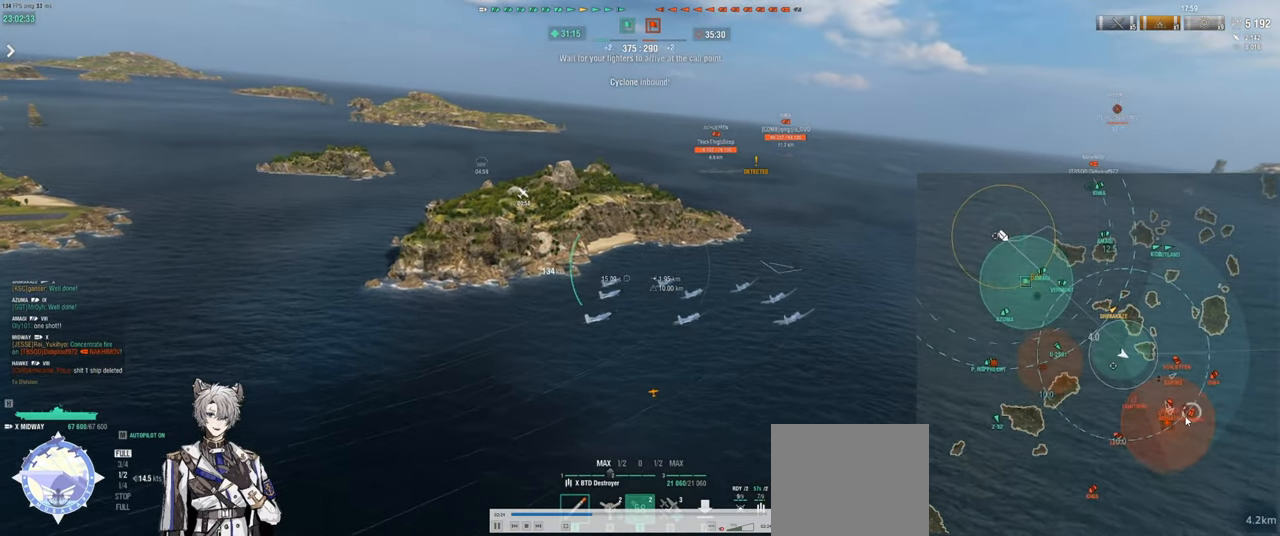
{"keys": [], "events": [[83, "a", "up"]]}
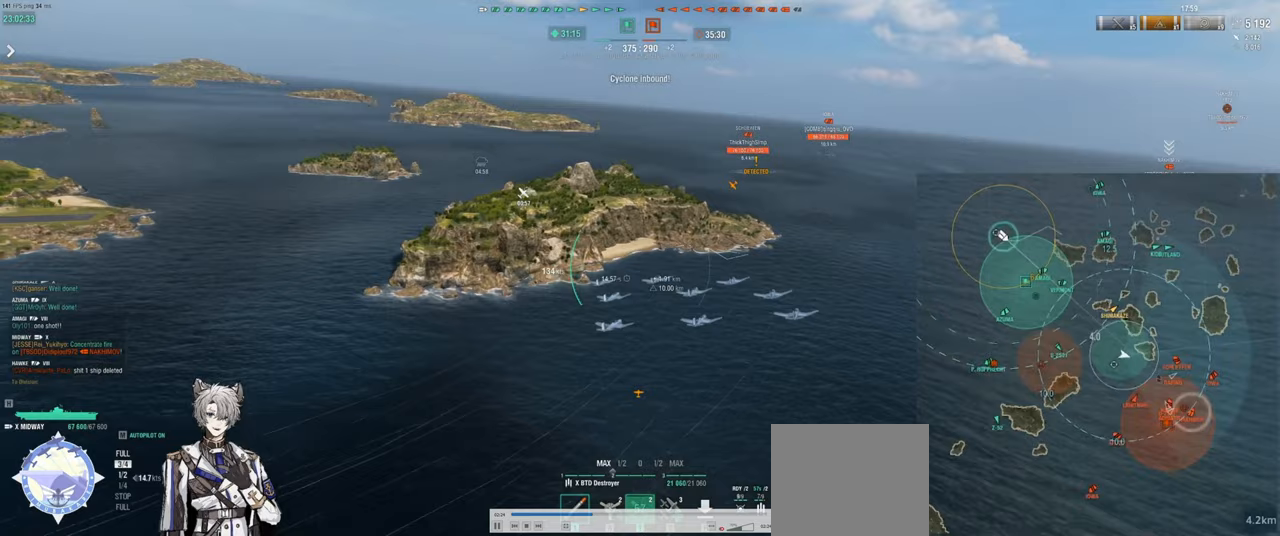
{"keys": [], "events": []}
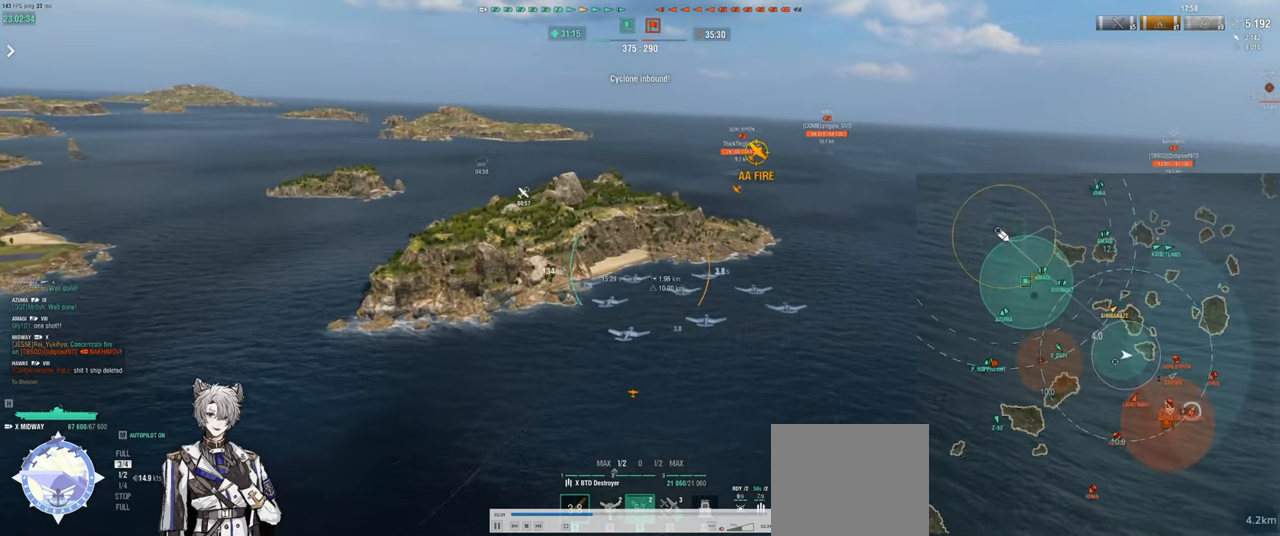
{"keys": [], "events": []}
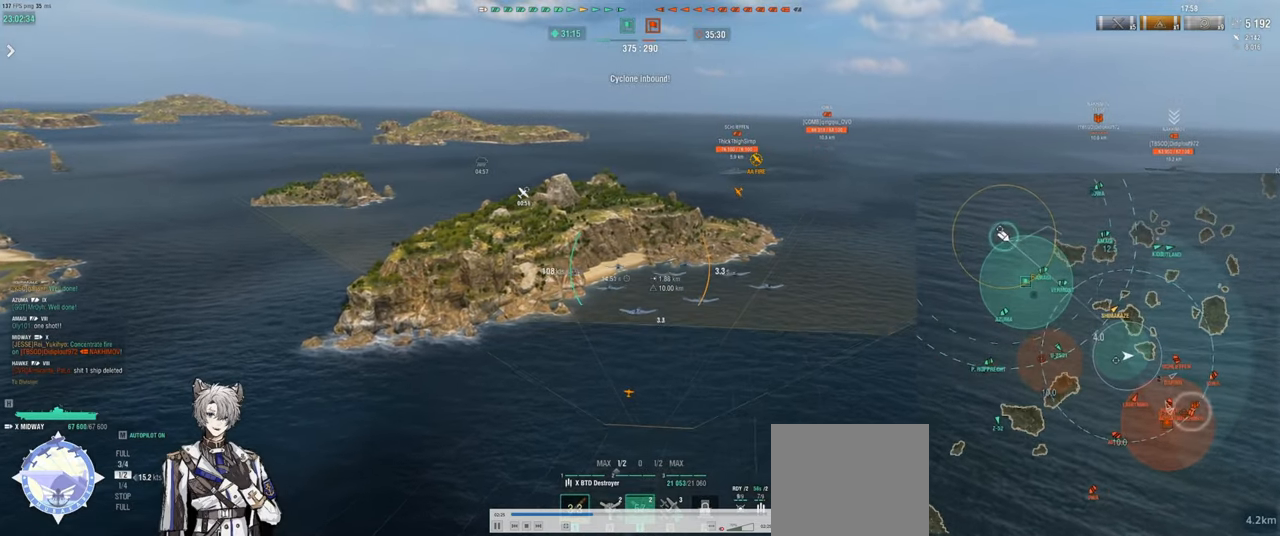
{"keys": ["w"], "events": [[467, "w", "down"]]}
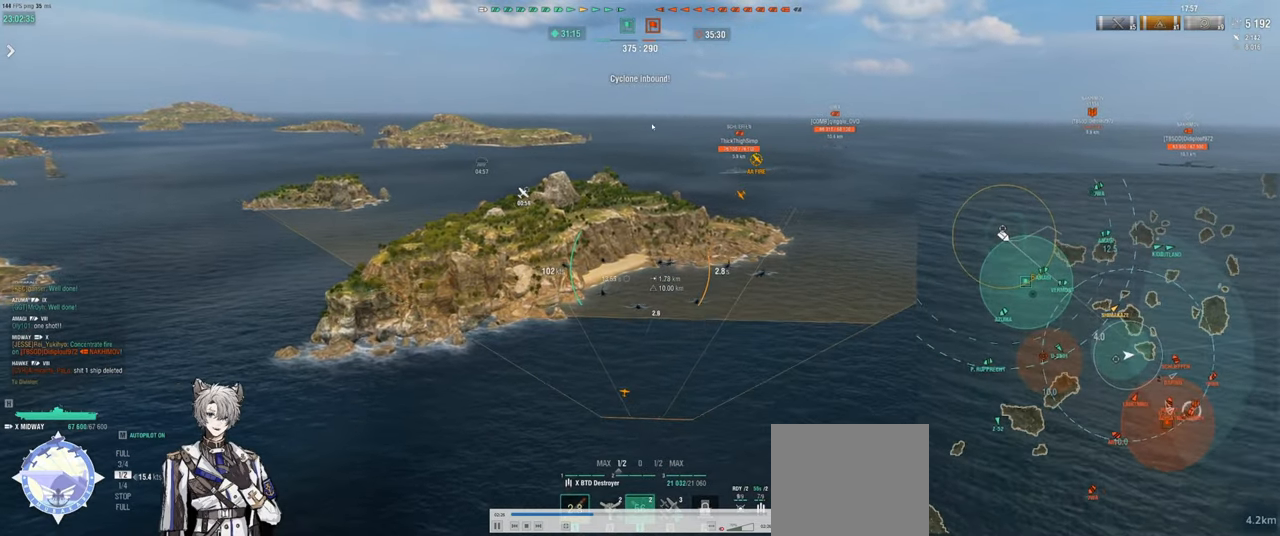
{"keys": ["w"], "events": []}
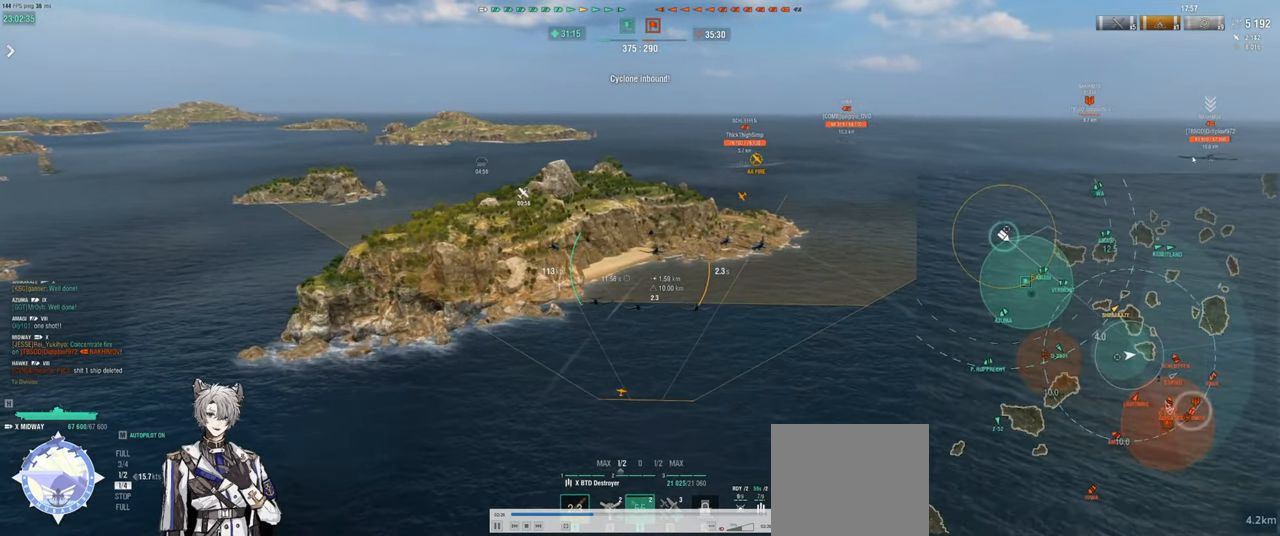
{"keys": ["w"], "events": []}
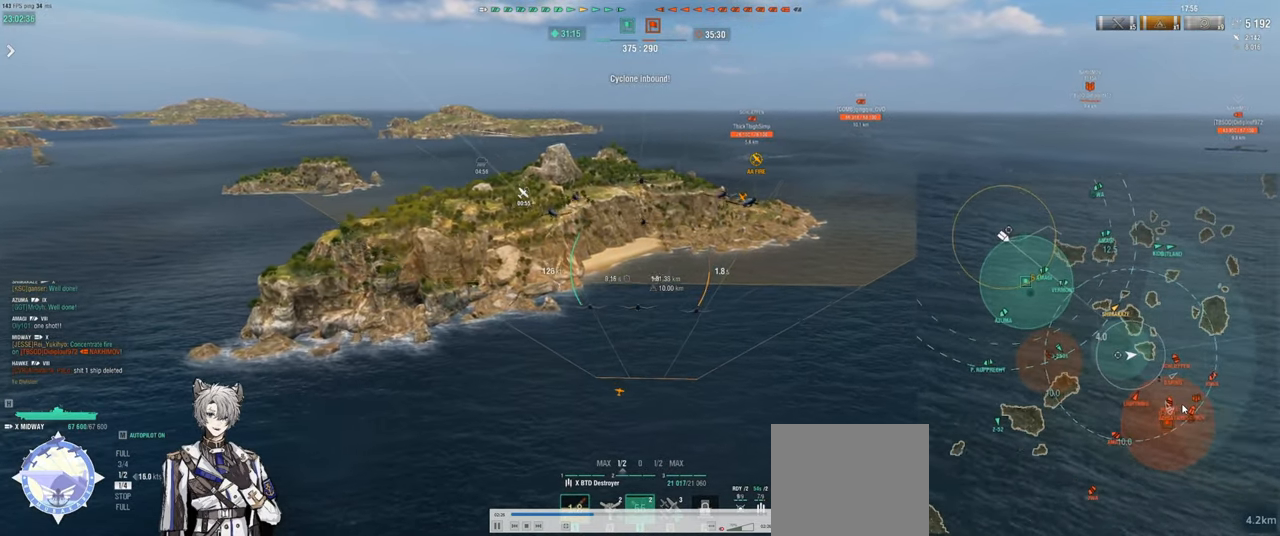
{"keys": ["w"], "events": []}
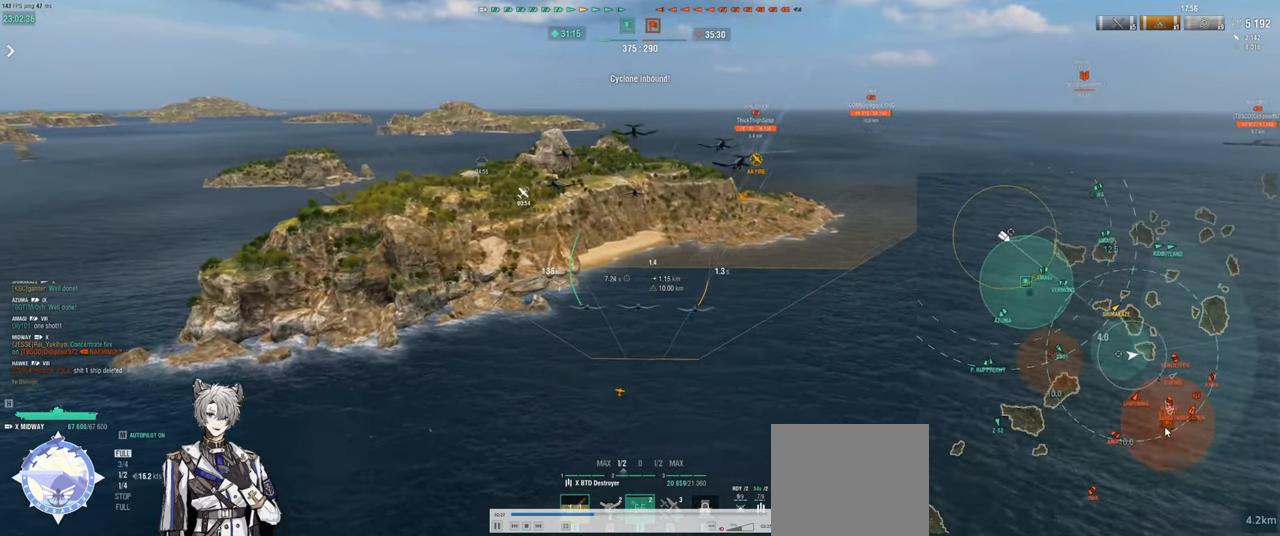
{"keys": ["w"], "events": []}
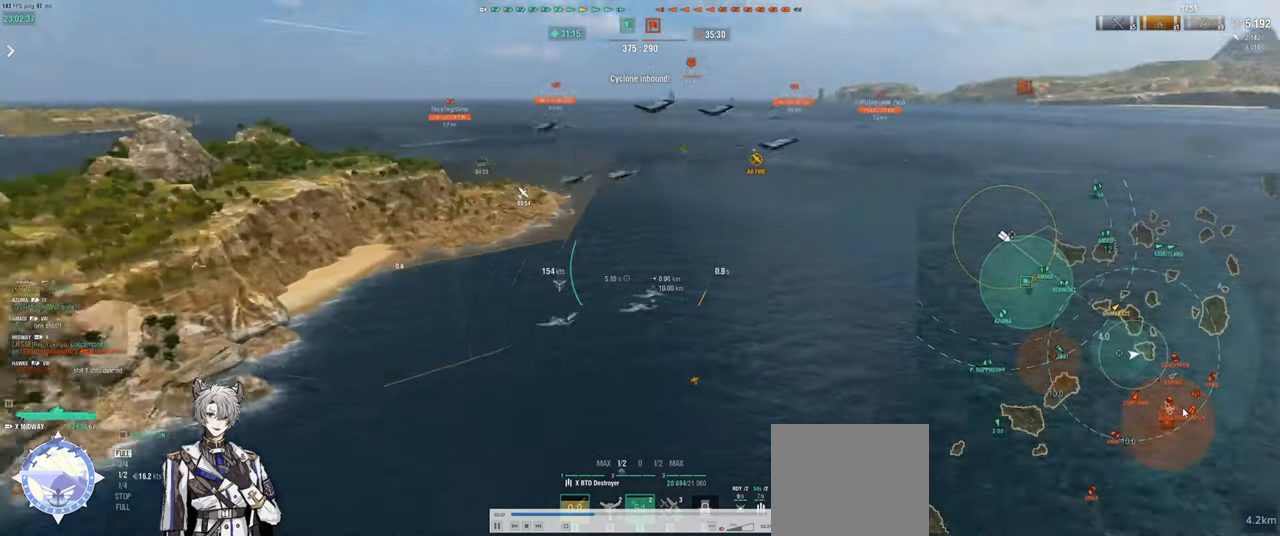
{"keys": ["w"], "events": []}
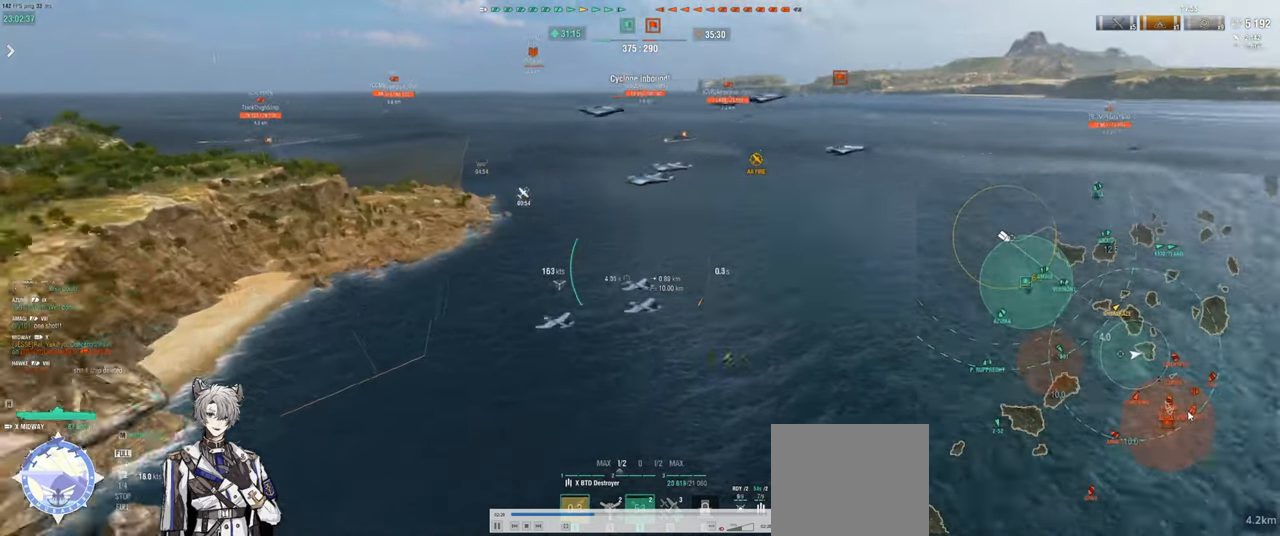
{"keys": ["w"], "events": []}
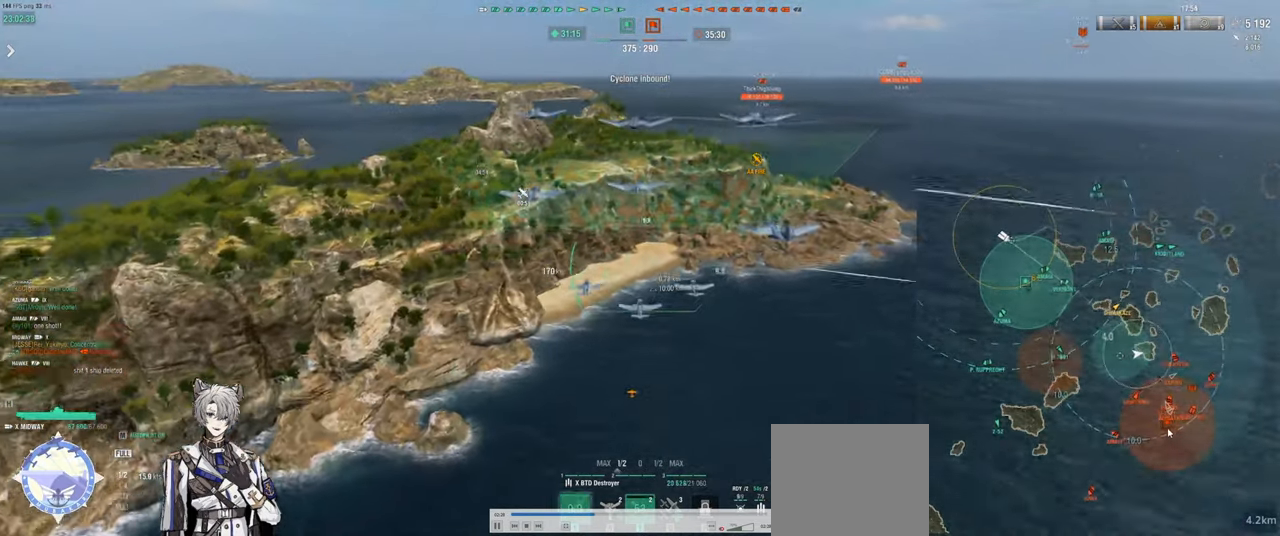
{"keys": ["w"], "events": []}
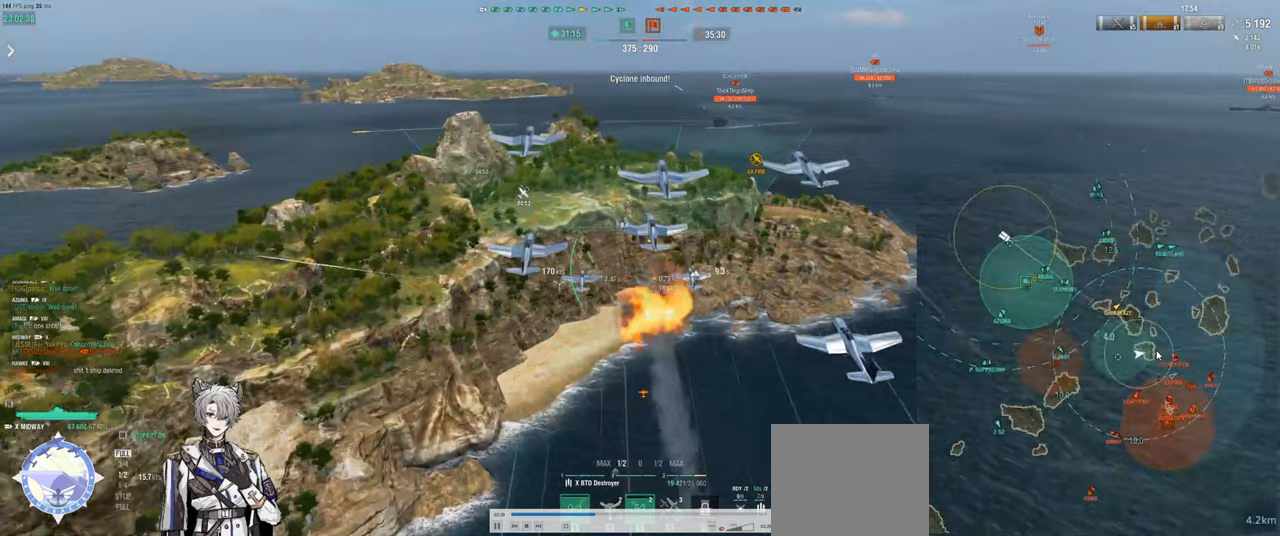
{"keys": ["w"], "events": []}
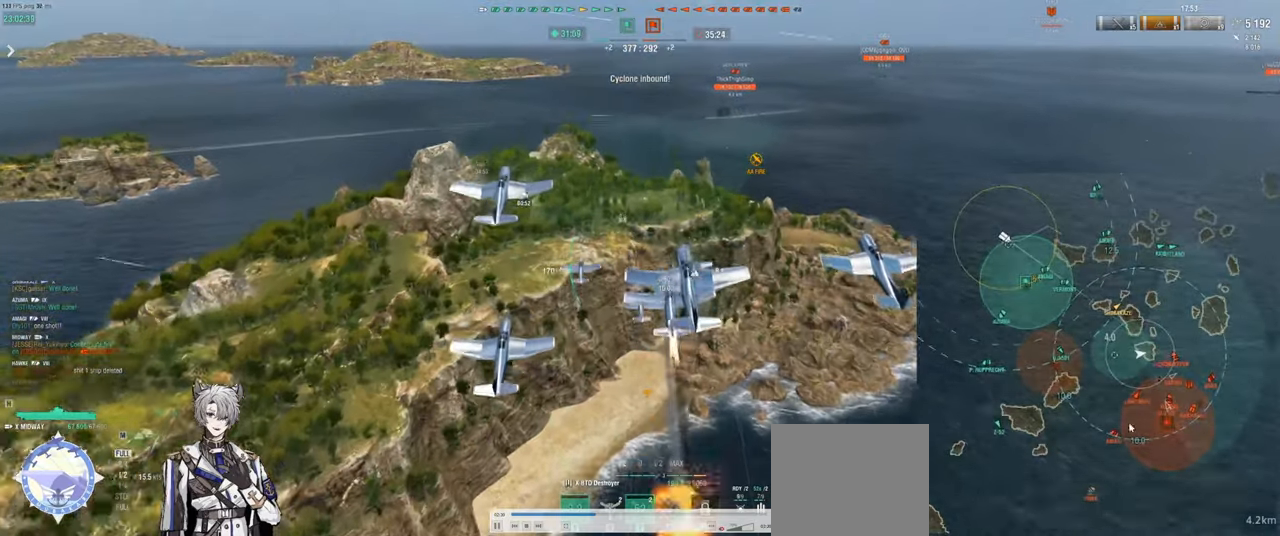
{"keys": ["q", "w"], "events": [[100, "q", "down"], [183, "q", "up"], [267, "q", "down"], [350, "q", "up"], [433, "q", "down"]]}
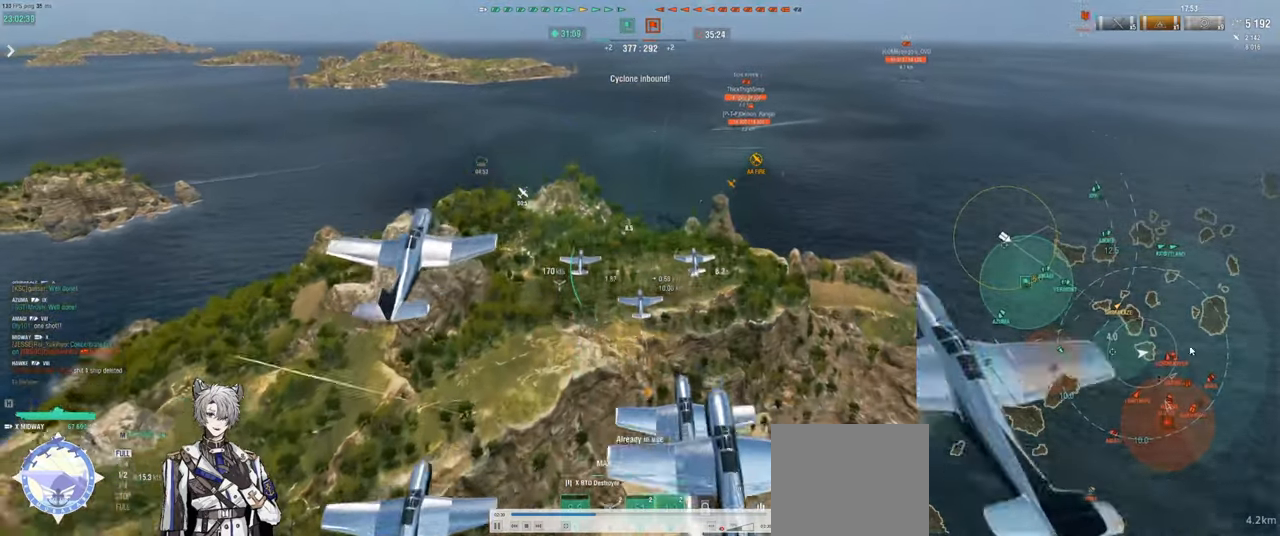
{"keys": ["w"], "events": [[17, "q", "up"]]}
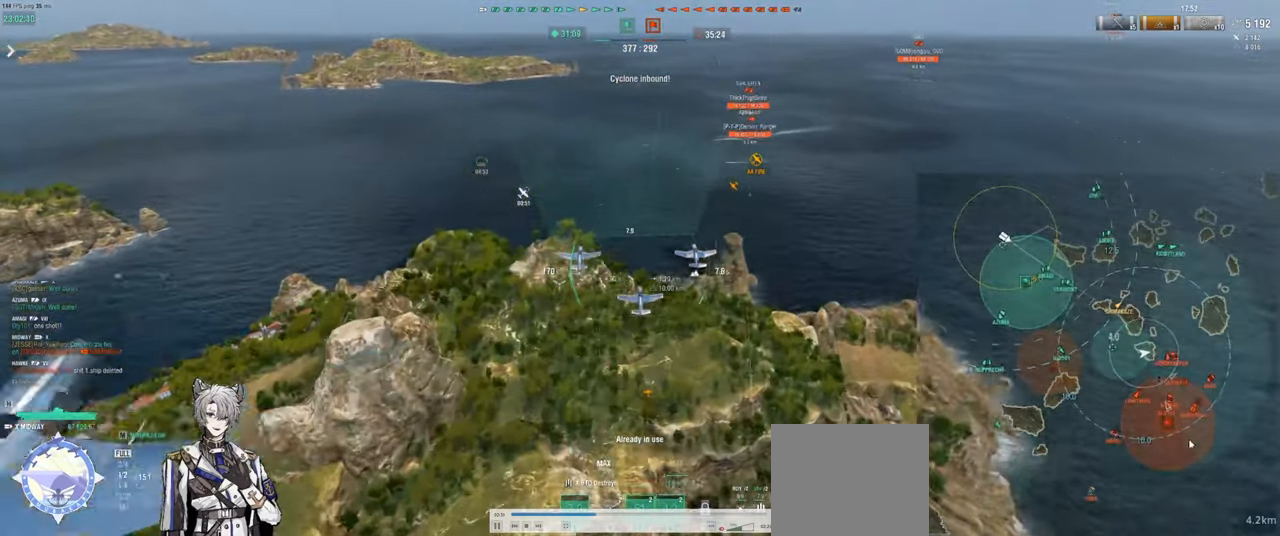
{"keys": ["w"], "events": []}
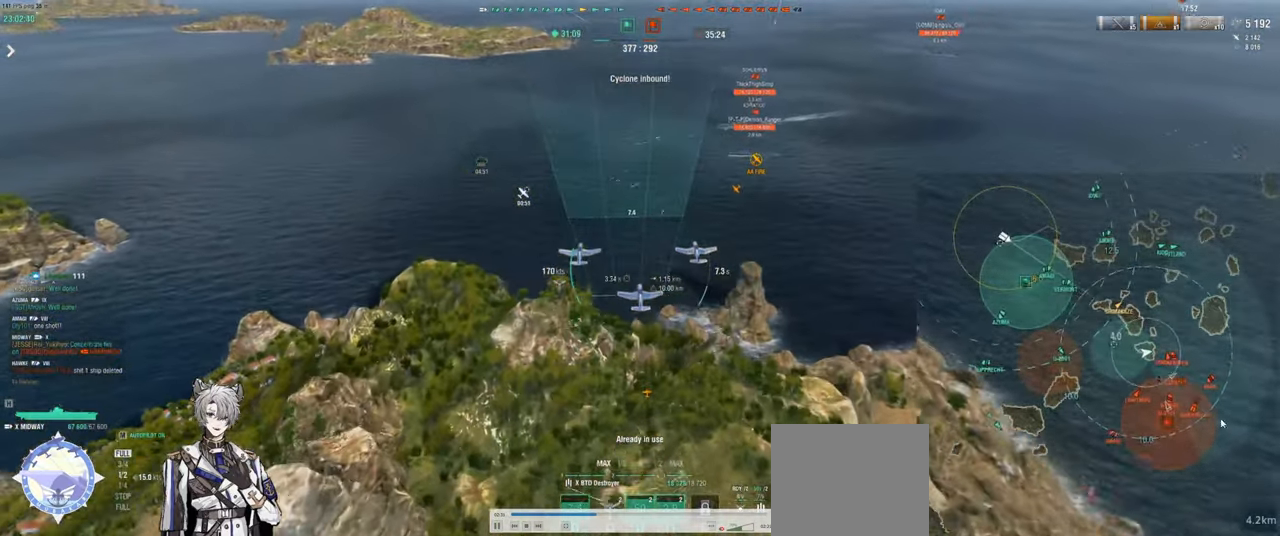
{"keys": ["w"], "events": []}
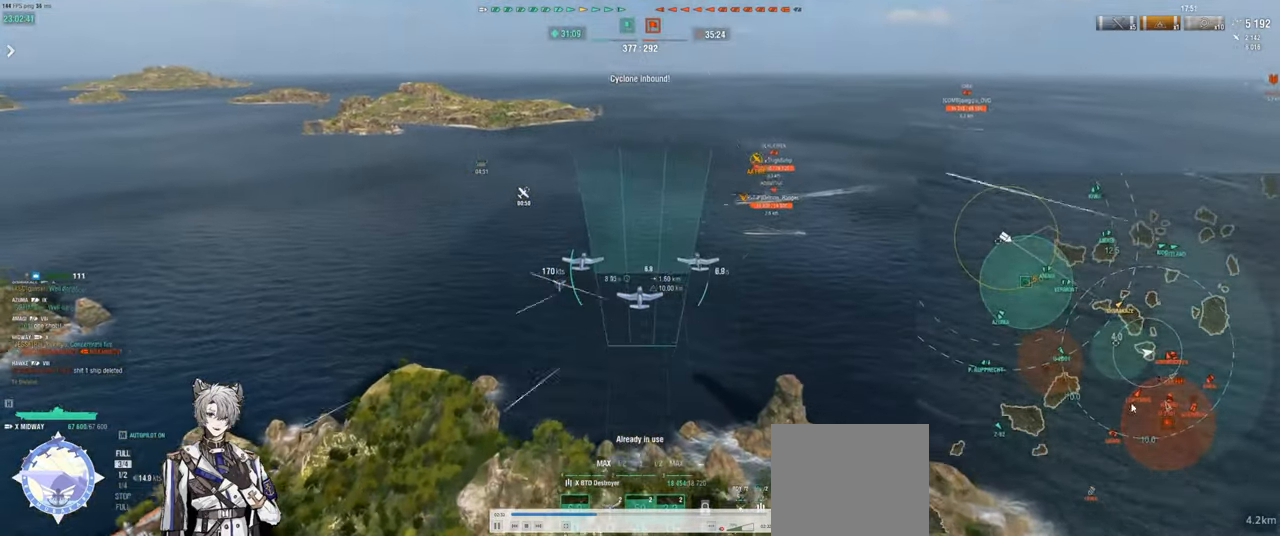
{"keys": ["w"], "events": []}